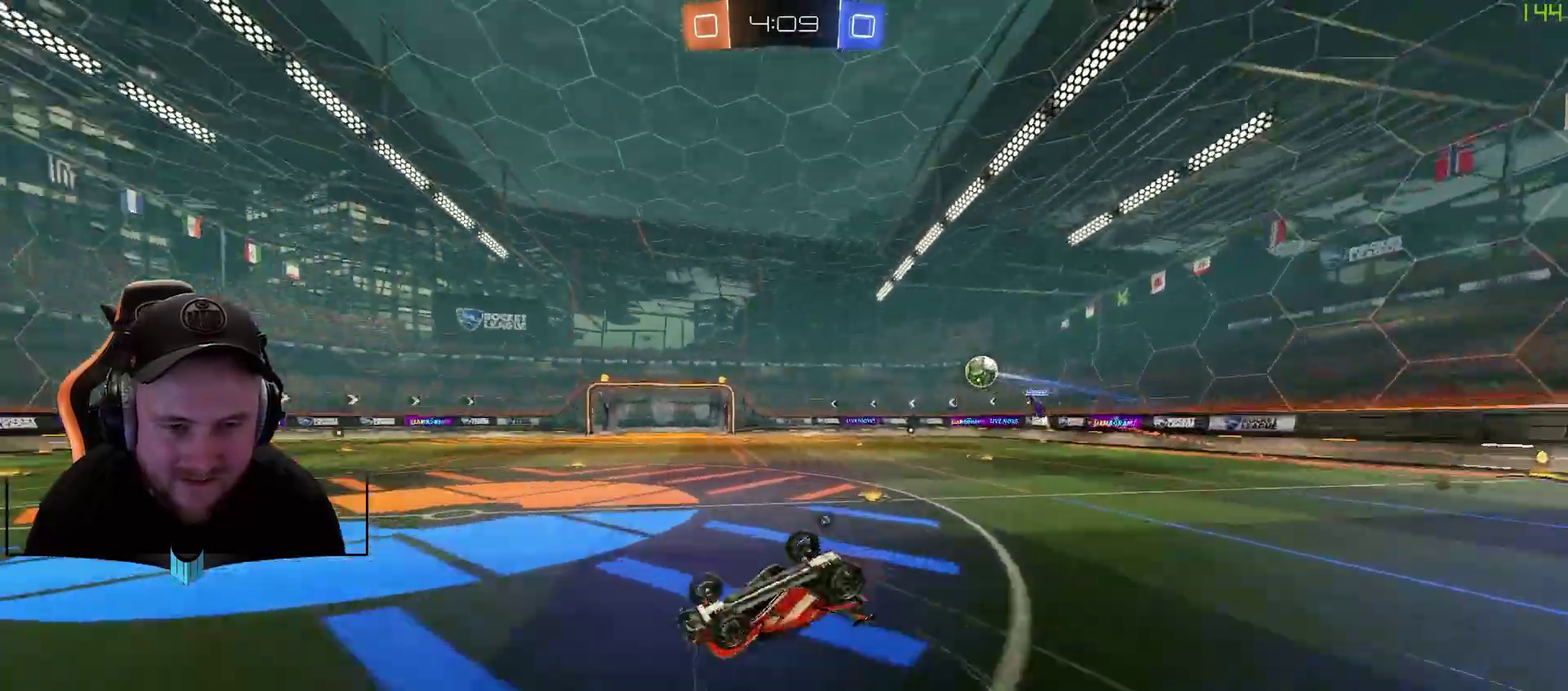
Gameplay with a controller (Xbox layout); each line is a JSON object with the inputs held at the frame after it. "events" lists button and stick changes between this image and that frame as [ms after this image, input, new state], when the widget could be followed in between.
{"buttons": [], "left_stick": "center", "right_stick": "center", "events": [[17, "R2", "up"], [17, "X", "up"], [133, "R2", "down"], [300, "X", "down"], [300, "left_stick", "right"], [367, "X", "up"], [433, "R2", "up"], [433, "left_stick", "center"]]}
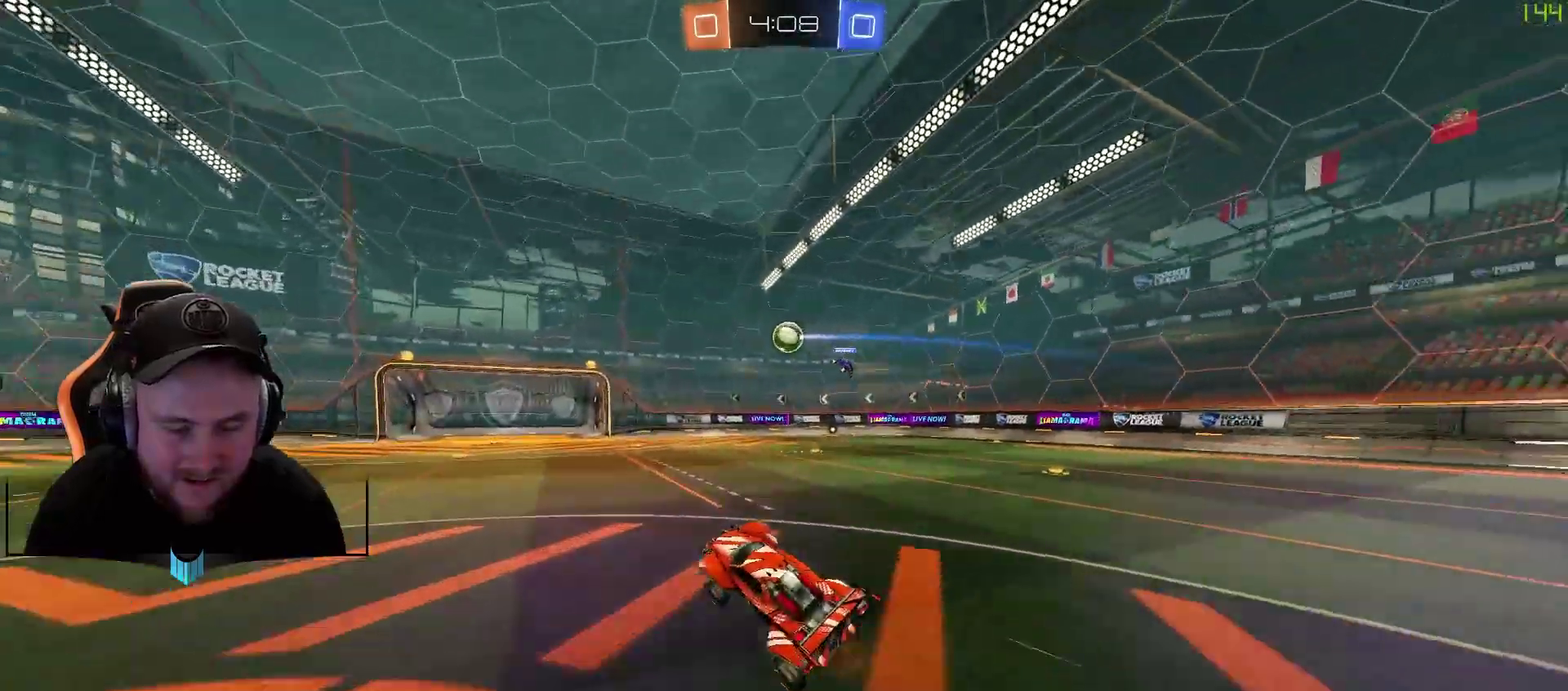
{"buttons": [], "left_stick": "left", "right_stick": "center", "events": [[417, "left_stick", "left"]]}
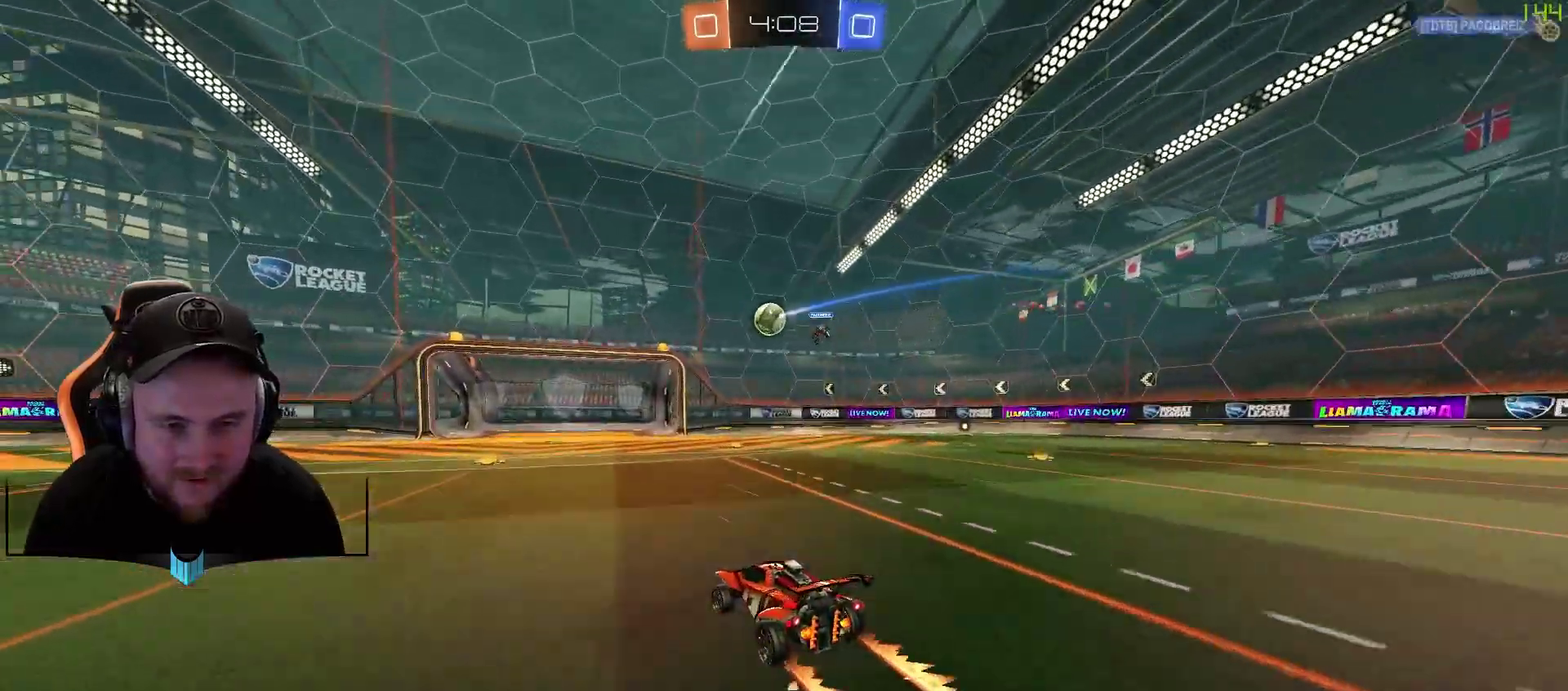
{"buttons": ["R1"], "left_stick": "left", "right_stick": "center", "events": [[167, "R2", "down"], [300, "left_stick", "center"], [350, "R1", "down"], [350, "left_stick", "left"], [483, "R2", "up"]]}
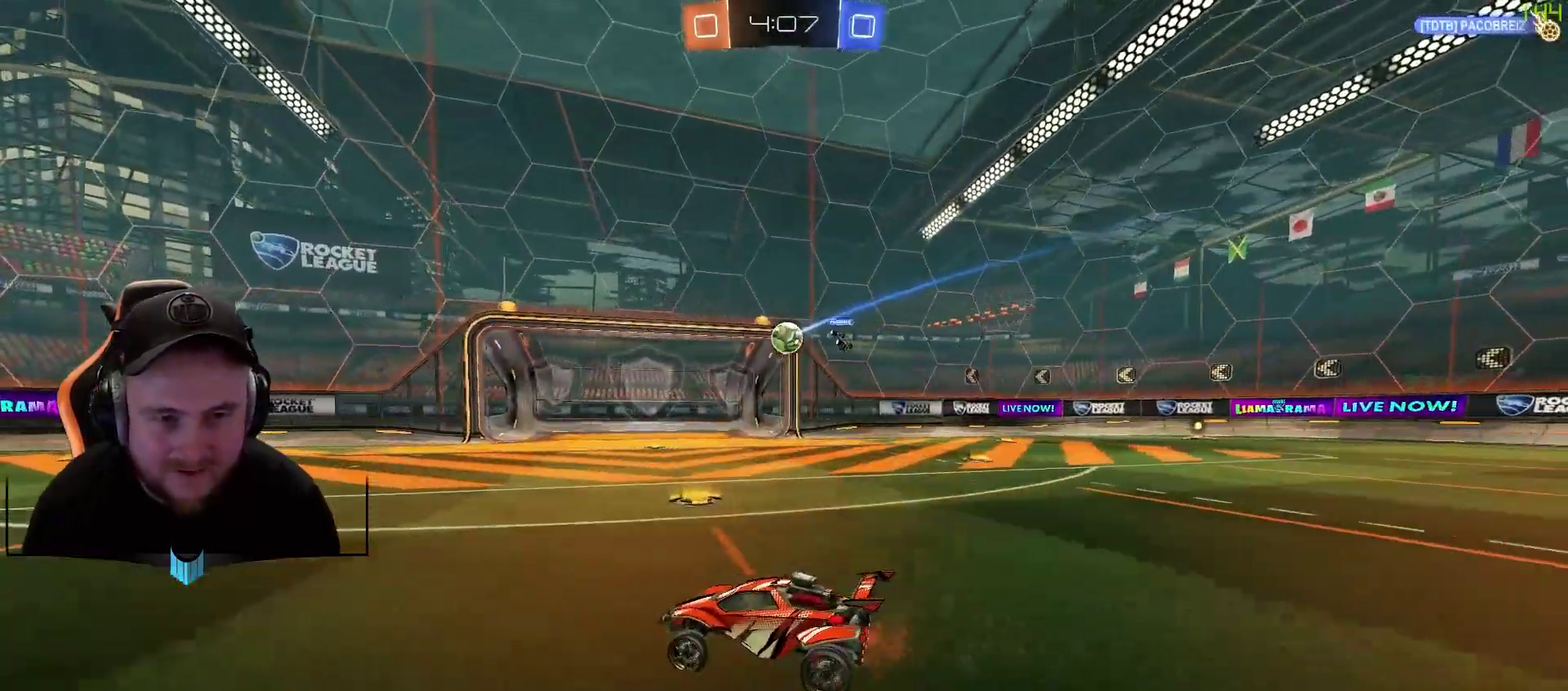
{"buttons": [], "left_stick": "center", "right_stick": "center", "events": [[100, "A", "down"], [100, "left_stick", "up-right"], [167, "A", "up"], [217, "A", "down"], [350, "A", "up"], [350, "R1", "up"], [417, "left_stick", "center"]]}
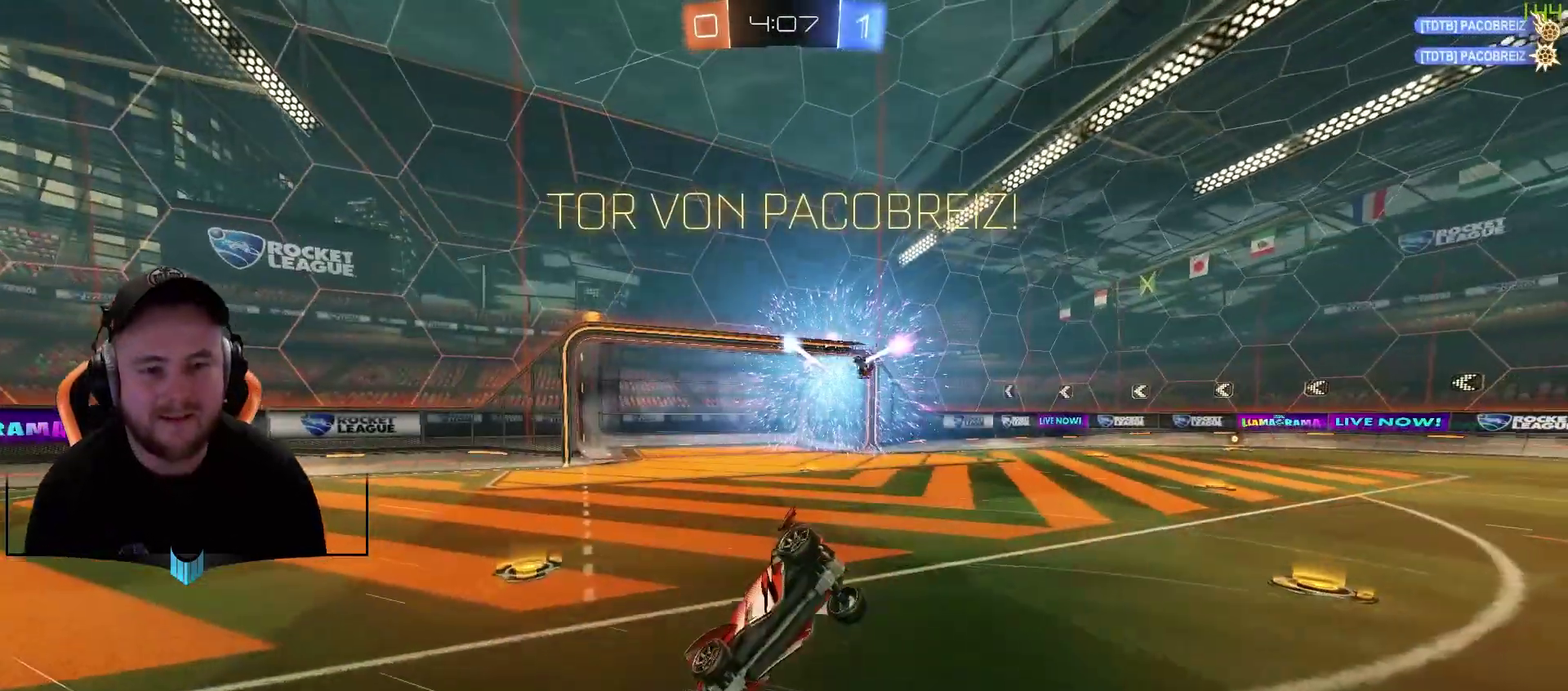
{"buttons": ["A"], "left_stick": "center", "right_stick": "center", "events": [[83, "A", "down"], [150, "A", "up"], [267, "A", "down"], [383, "A", "up"], [500, "A", "down"]]}
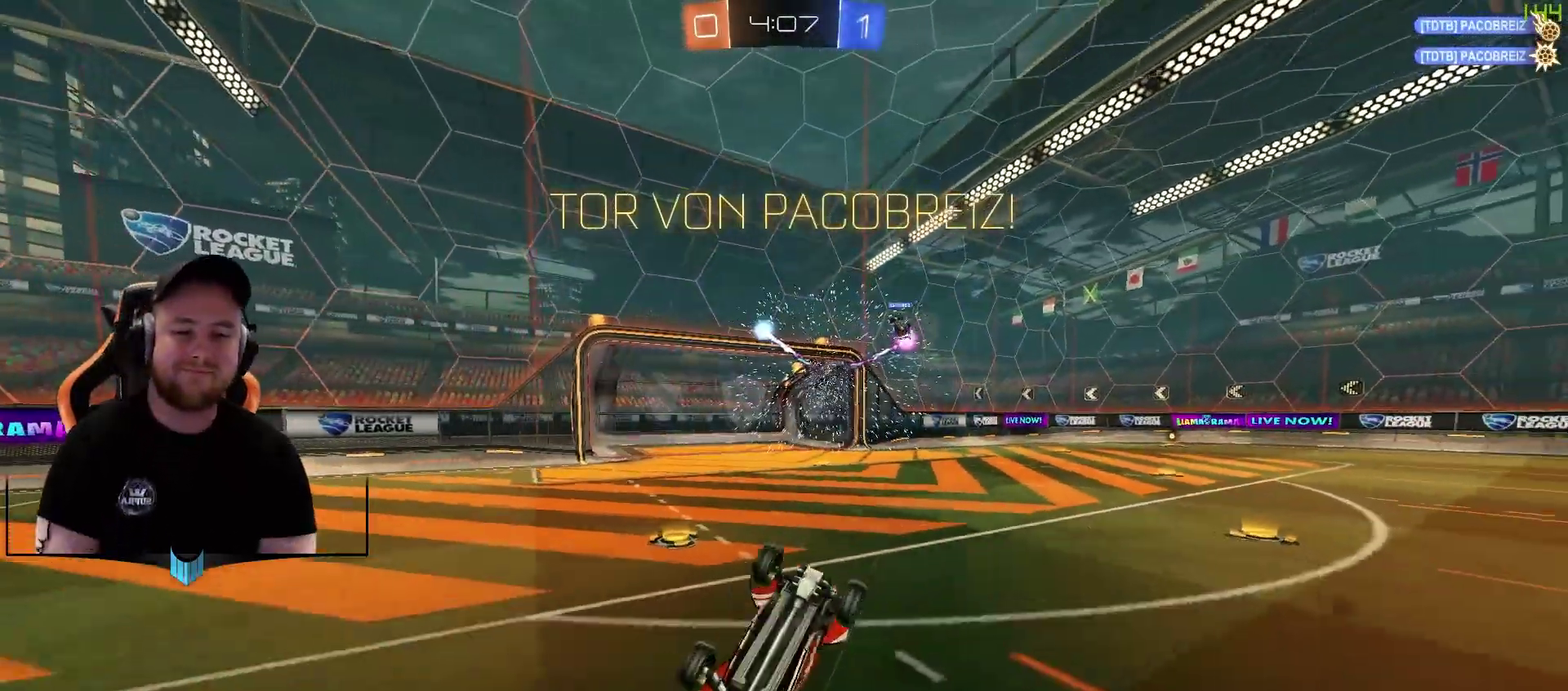
{"buttons": ["A"], "left_stick": "center", "right_stick": "center", "events": [[67, "A", "up"], [183, "A", "down"], [300, "A", "up"], [500, "A", "down"]]}
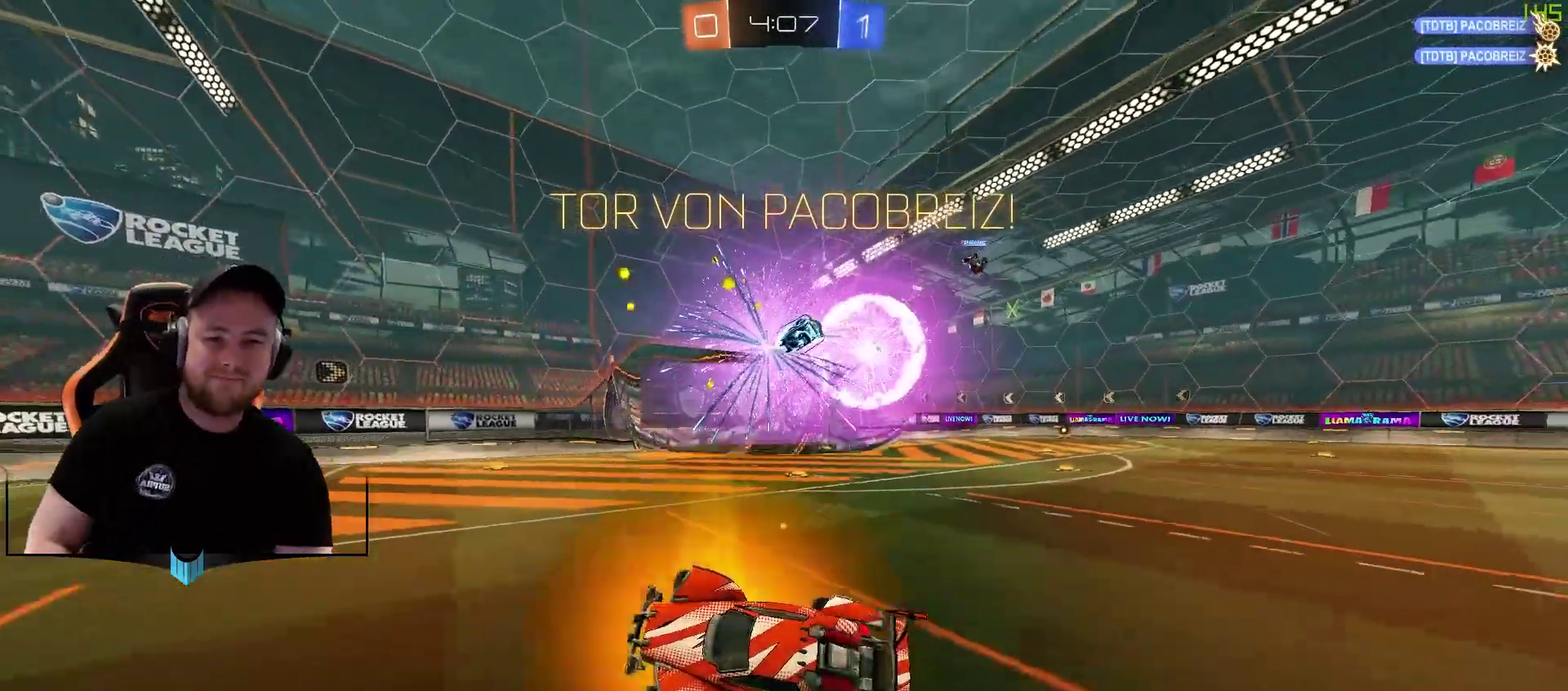
{"buttons": ["R2"], "left_stick": "right", "right_stick": "center", "events": [[67, "A", "up"], [117, "A", "down"], [233, "A", "up"], [367, "R2", "down"], [483, "left_stick", "right"]]}
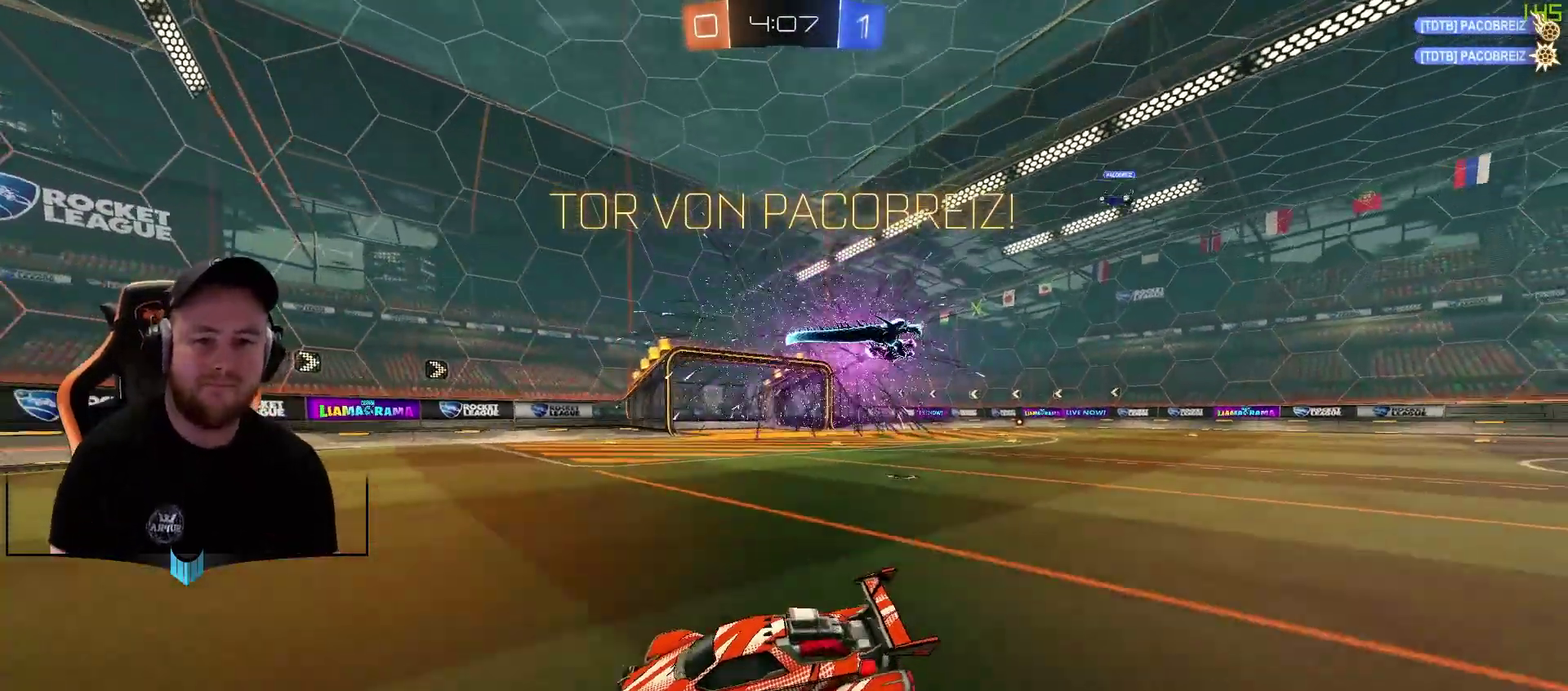
{"buttons": ["R2"], "left_stick": "center", "right_stick": "center", "events": [[50, "left_stick", "center"], [283, "left_stick", "right"], [350, "X", "down"], [483, "X", "up"], [483, "left_stick", "center"]]}
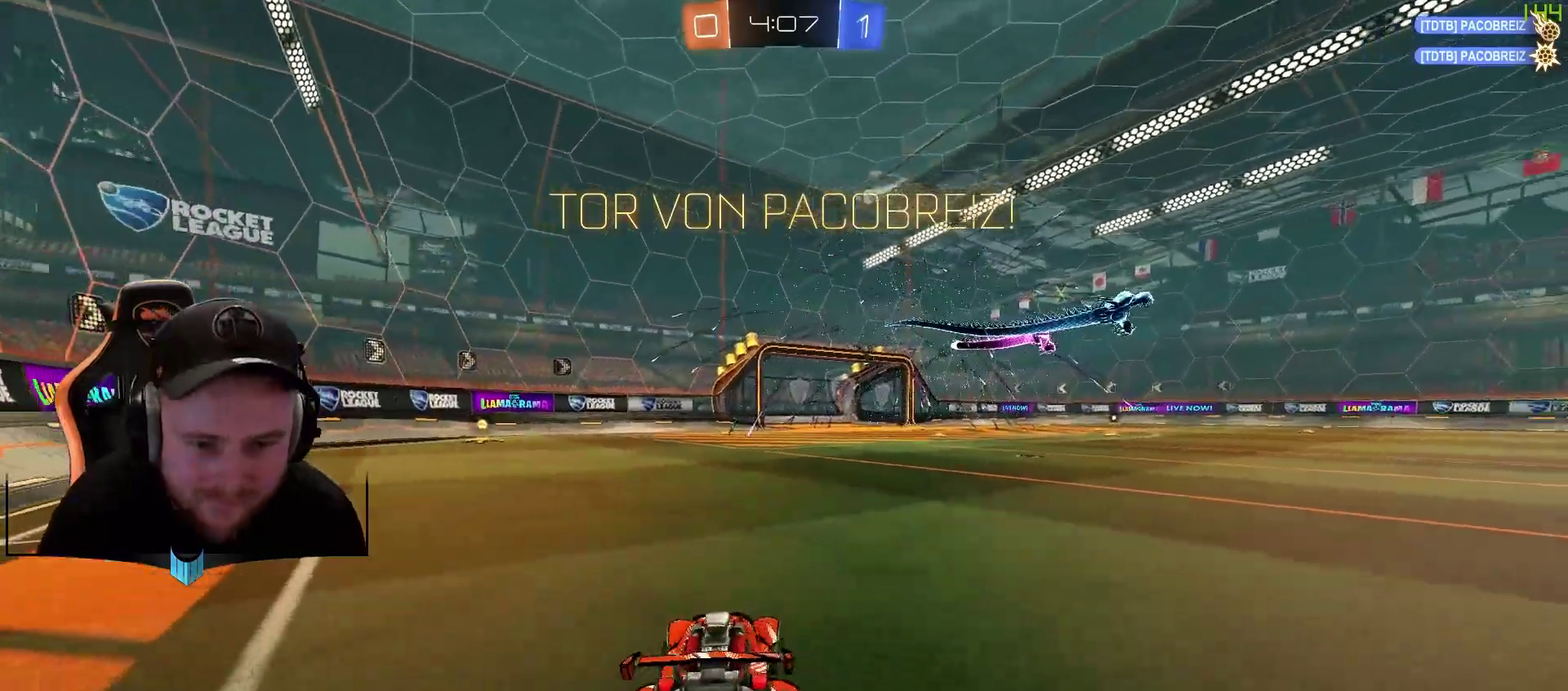
{"buttons": ["R1", "R2"], "left_stick": "left", "right_stick": "center", "events": [[50, "R1", "down"], [217, "left_stick", "left"]]}
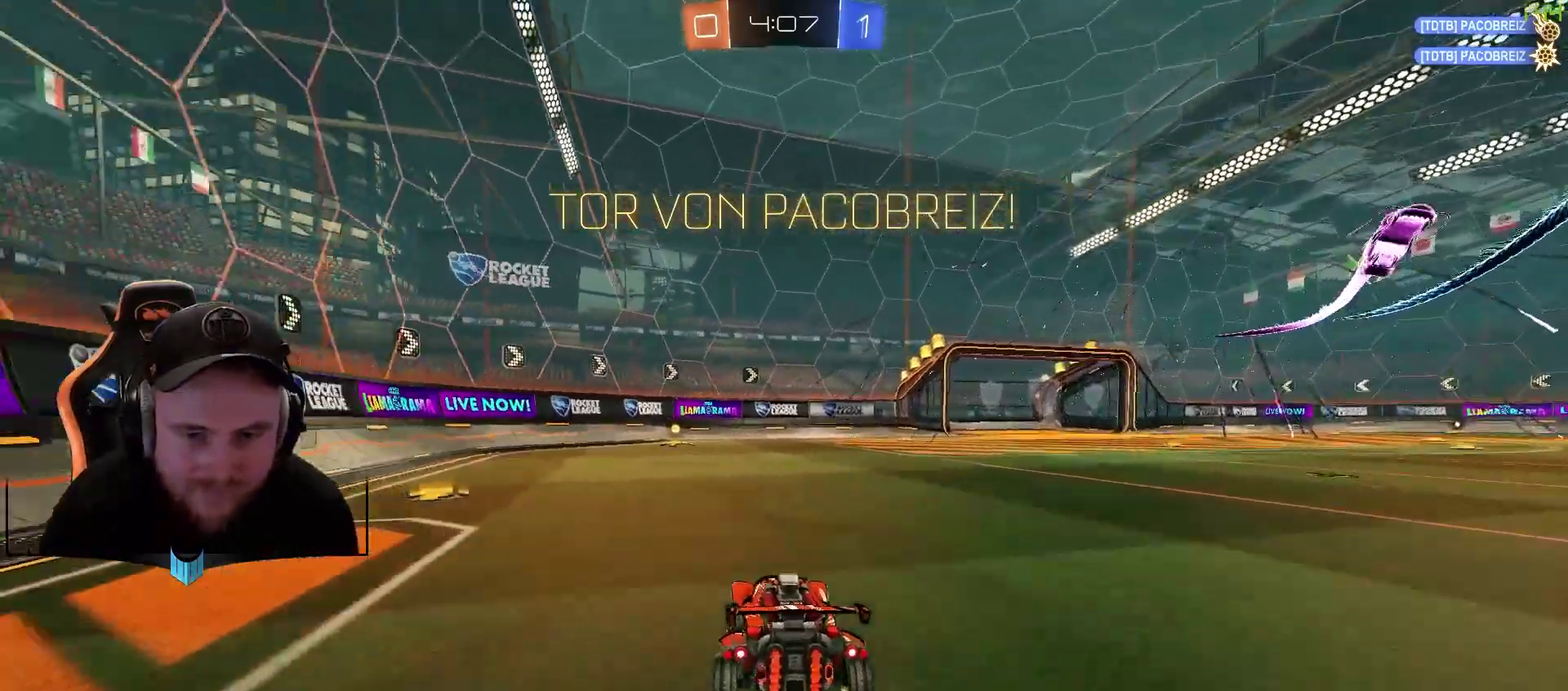
{"buttons": ["A", "R1", "R2"], "left_stick": "up", "right_stick": "center", "events": [[100, "left_stick", "center"], [217, "A", "down"], [283, "left_stick", "up-right"], [350, "A", "up"], [400, "A", "down"], [400, "left_stick", "up"]]}
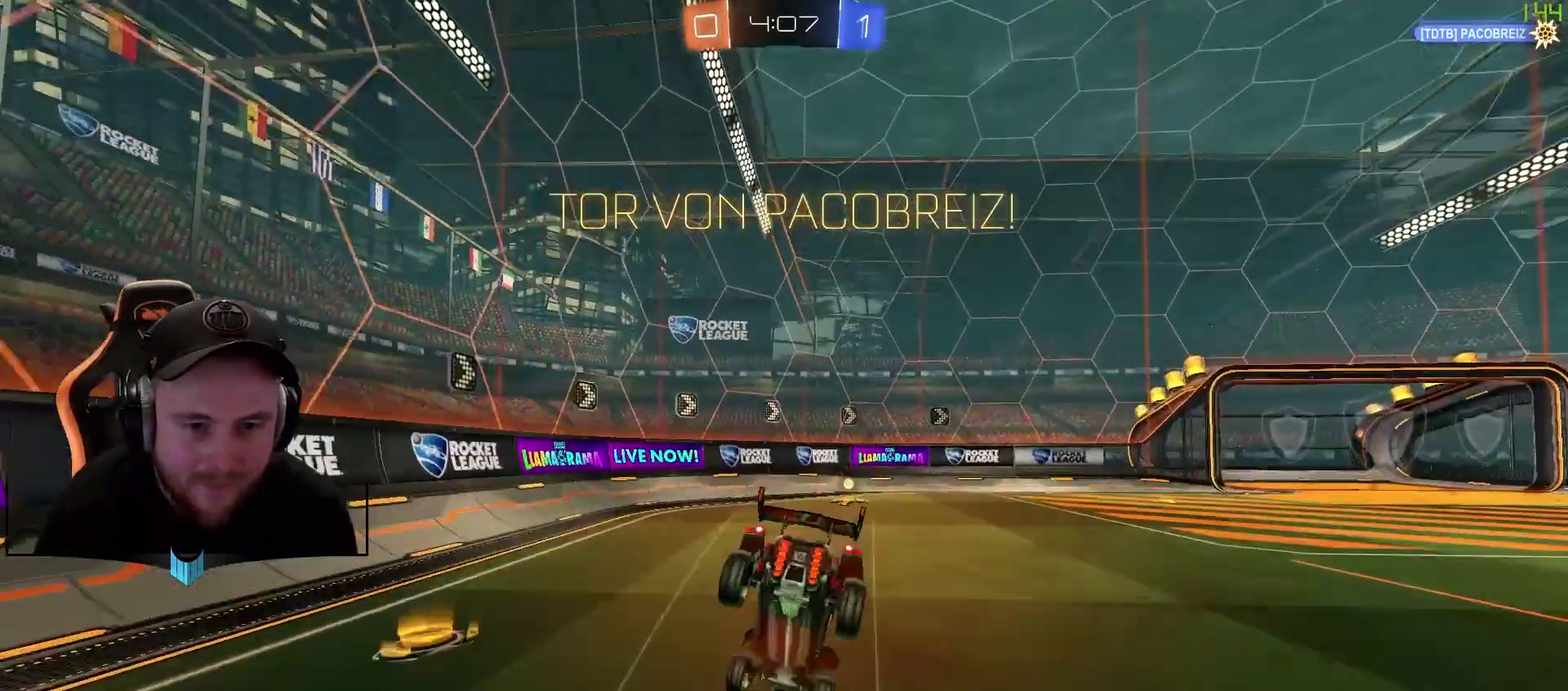
{"buttons": ["R2"], "left_stick": "center", "right_stick": "center", "events": [[17, "A", "up"], [17, "R1", "up"], [17, "R2", "up"], [17, "left_stick", "up-right"], [83, "left_stick", "center"], [317, "R2", "down"]]}
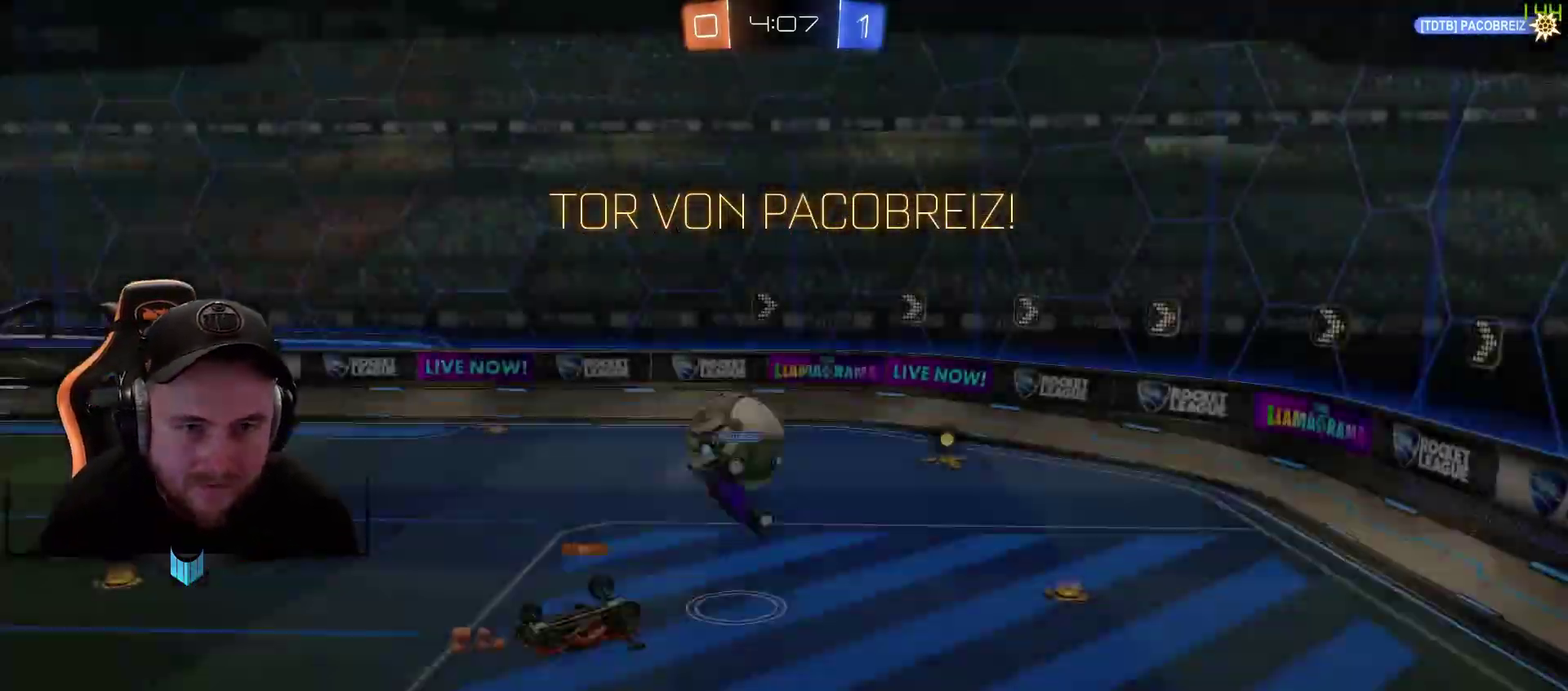
{"buttons": ["A"], "left_stick": "center", "right_stick": "center", "events": [[133, "left_stick", "right"], [200, "left_stick", "center"], [267, "R2", "up"], [317, "A", "down"], [383, "A", "up"], [450, "A", "down"]]}
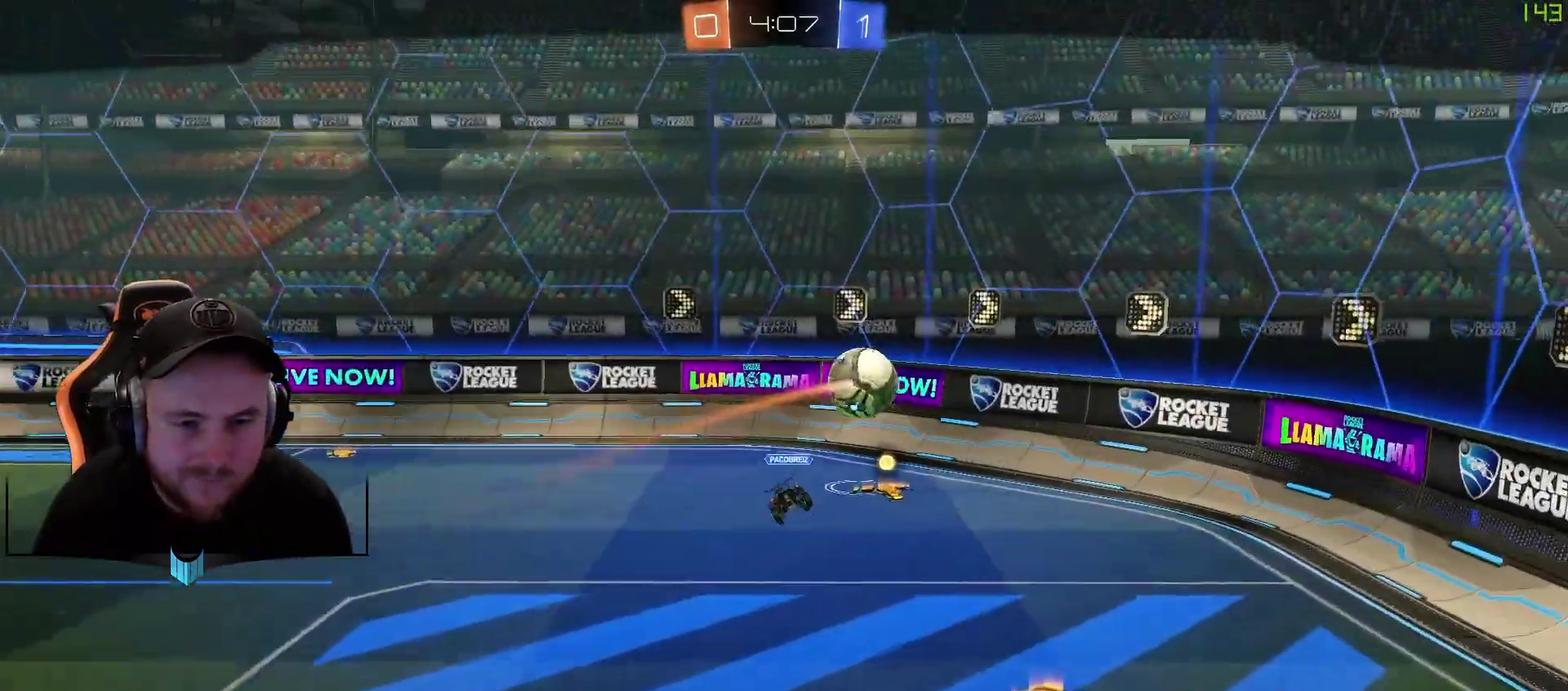
{"buttons": ["R2"], "left_stick": "center", "right_stick": "center", "events": [[17, "A", "up"], [117, "A", "down"], [183, "A", "up"], [250, "R2", "down"]]}
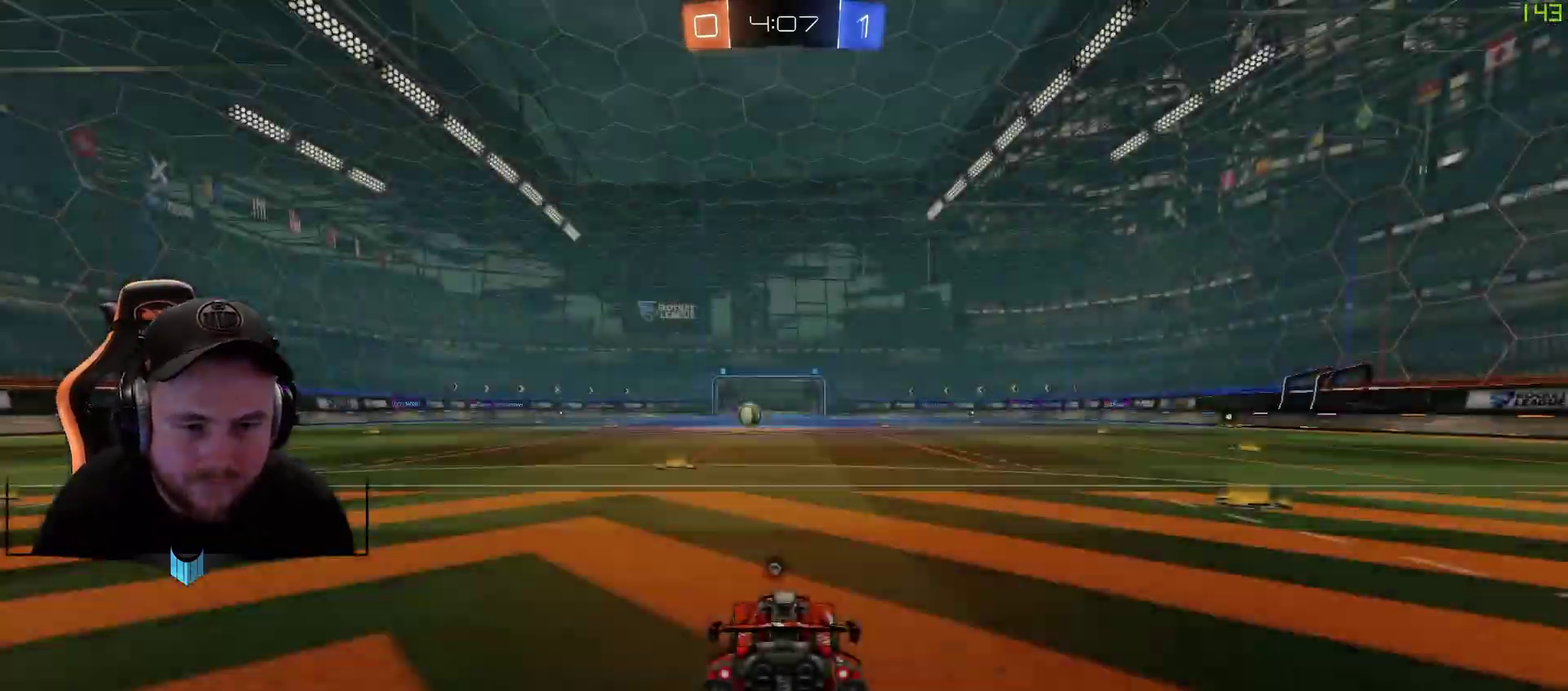
{"buttons": ["R2"], "left_stick": "center", "right_stick": "left", "events": [[350, "right_stick", "left"]]}
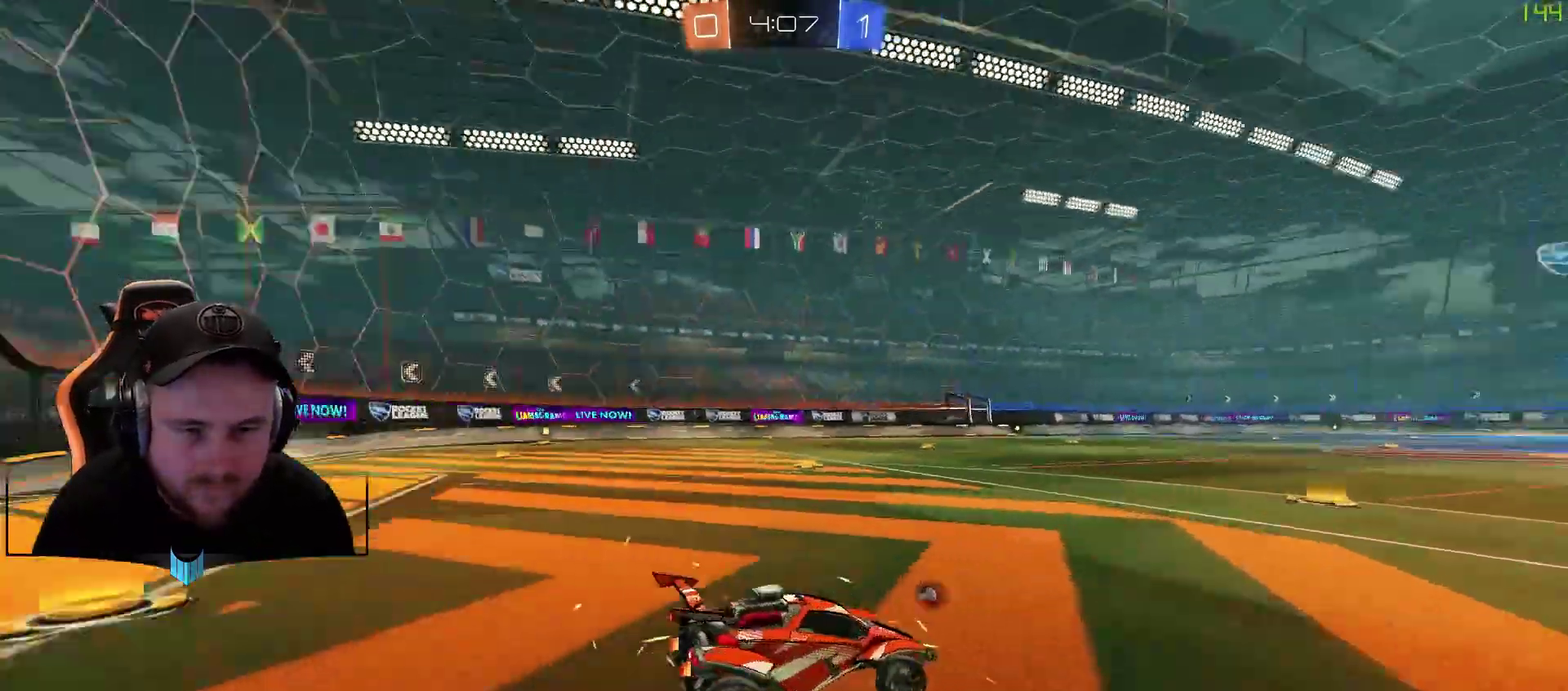
{"buttons": ["R2"], "left_stick": "down", "right_stick": "center", "events": [[233, "right_stick", "center"], [467, "left_stick", "down"]]}
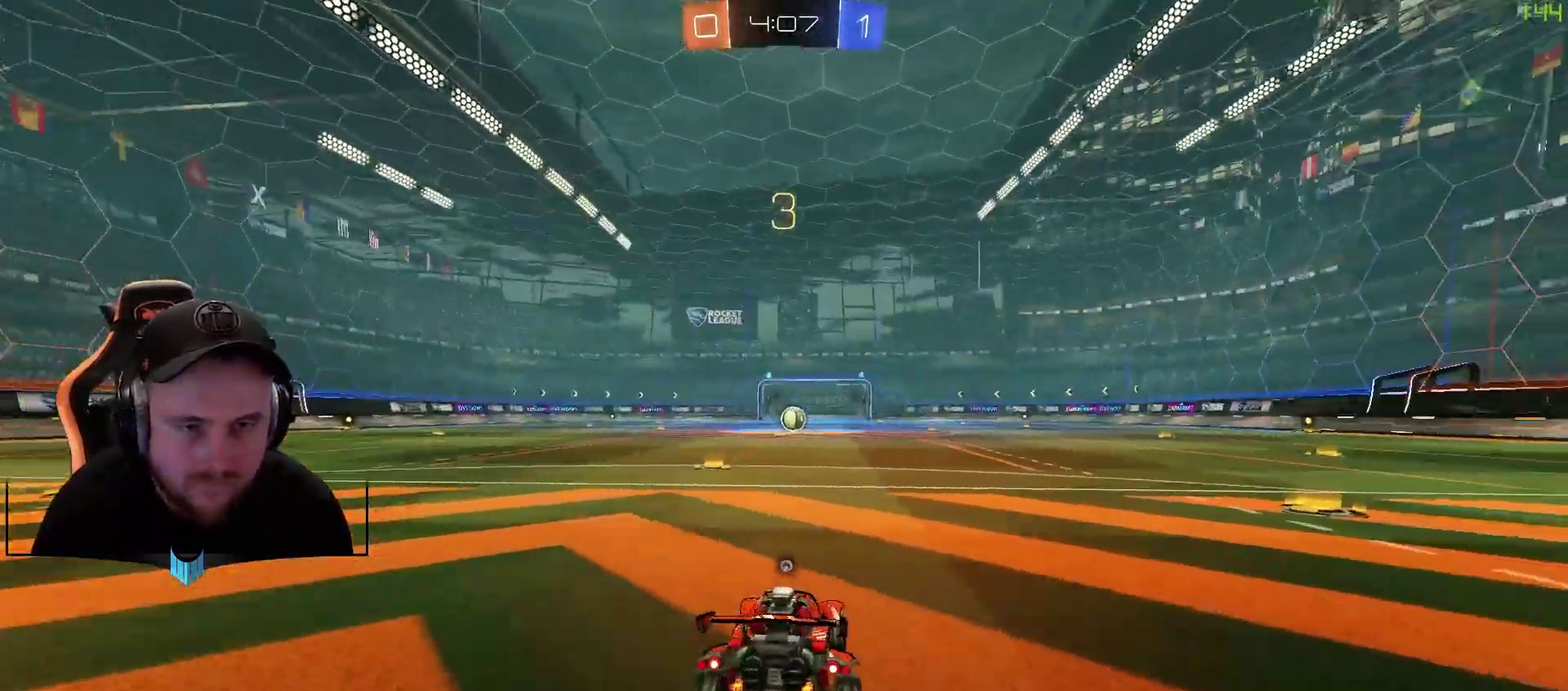
{"buttons": ["R2"], "left_stick": "right", "right_stick": "center", "events": [[167, "left_stick", "up-right"], [233, "left_stick", "up-left"], [300, "left_stick", "left"], [350, "left_stick", "down-left"], [417, "left_stick", "down-right"], [467, "left_stick", "right"]]}
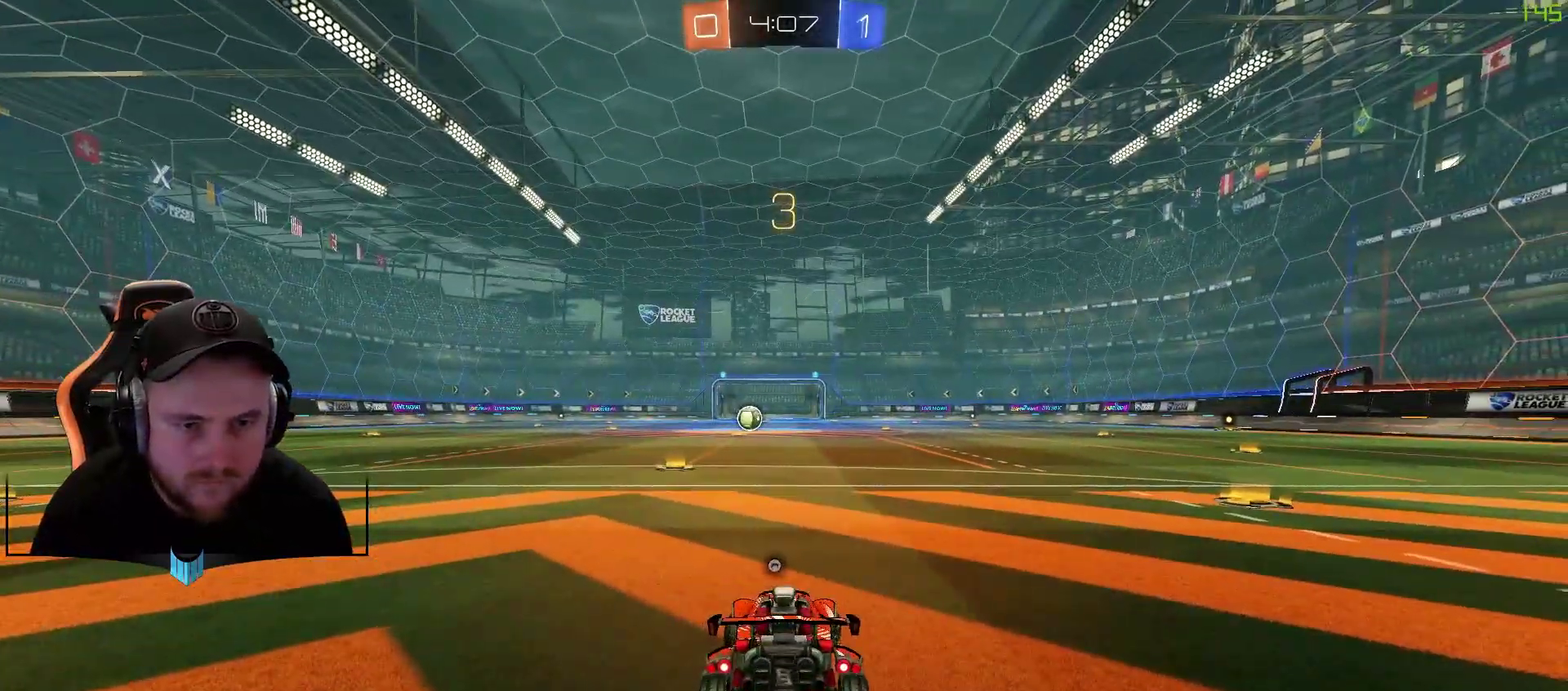
{"buttons": ["R2"], "left_stick": "center", "right_stick": "left", "events": [[33, "left_stick", "up-right"], [100, "left_stick", "center"], [167, "X", "down"], [267, "X", "up"], [400, "right_stick", "left"]]}
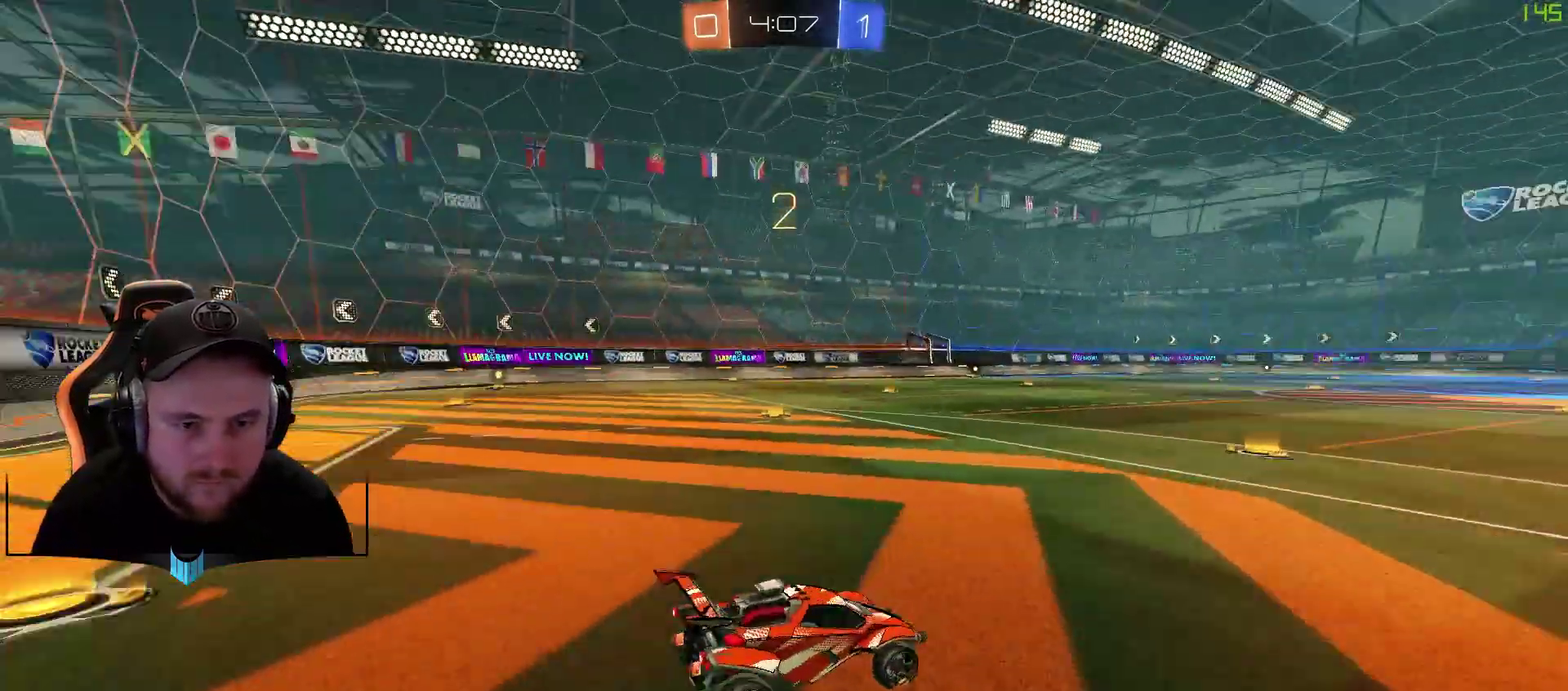
{"buttons": ["R2"], "left_stick": "center", "right_stick": "center", "events": [[83, "right_stick", "center"], [200, "X", "down"], [267, "X", "up"]]}
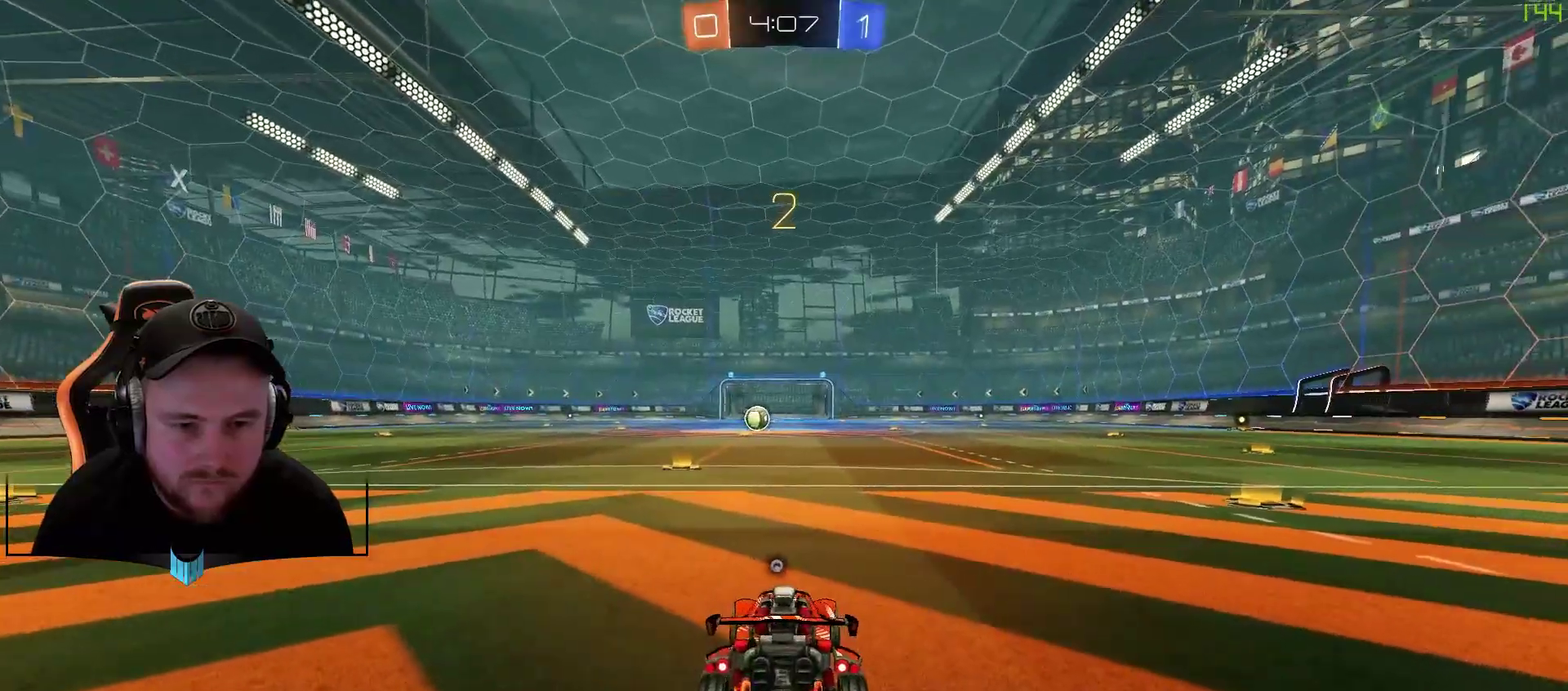
{"buttons": ["X", "R2"], "left_stick": "center", "right_stick": "center", "events": [[200, "X", "down"], [317, "X", "up"], [500, "X", "down"]]}
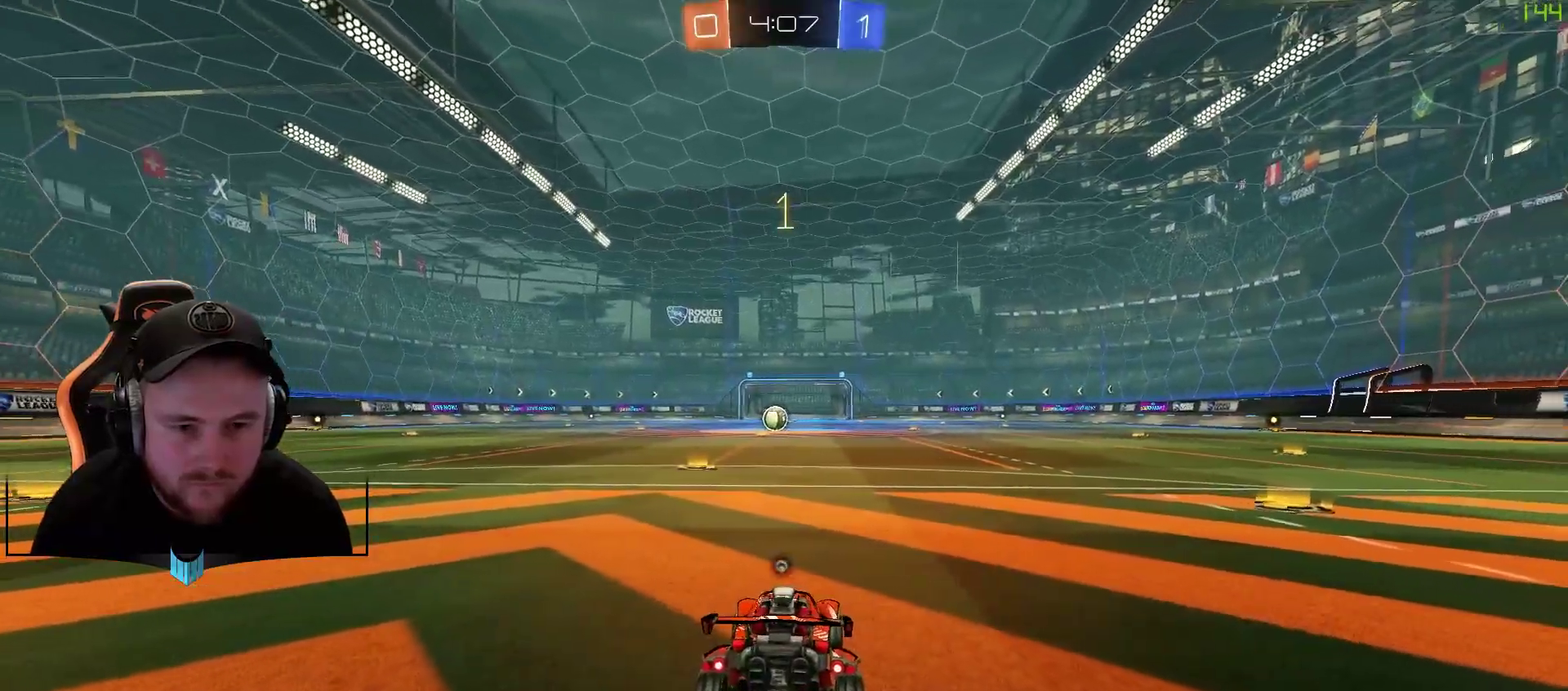
{"buttons": ["R1", "R2"], "left_stick": "center", "right_stick": "center", "events": [[67, "X", "up"], [183, "R1", "down"], [183, "X", "down"], [250, "X", "up"]]}
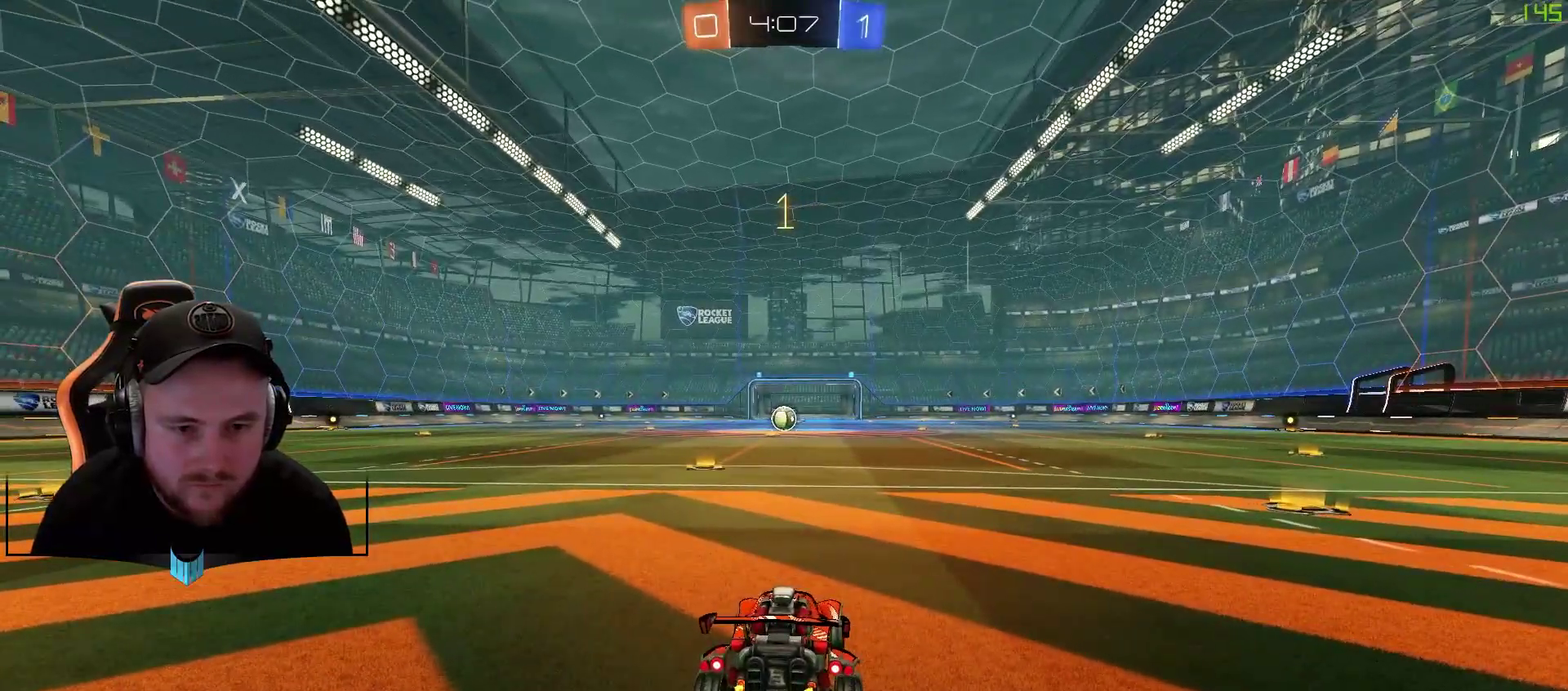
{"buttons": ["R1", "R2"], "left_stick": "center", "right_stick": "center", "events": [[300, "left_stick", "left"], [367, "left_stick", "center"]]}
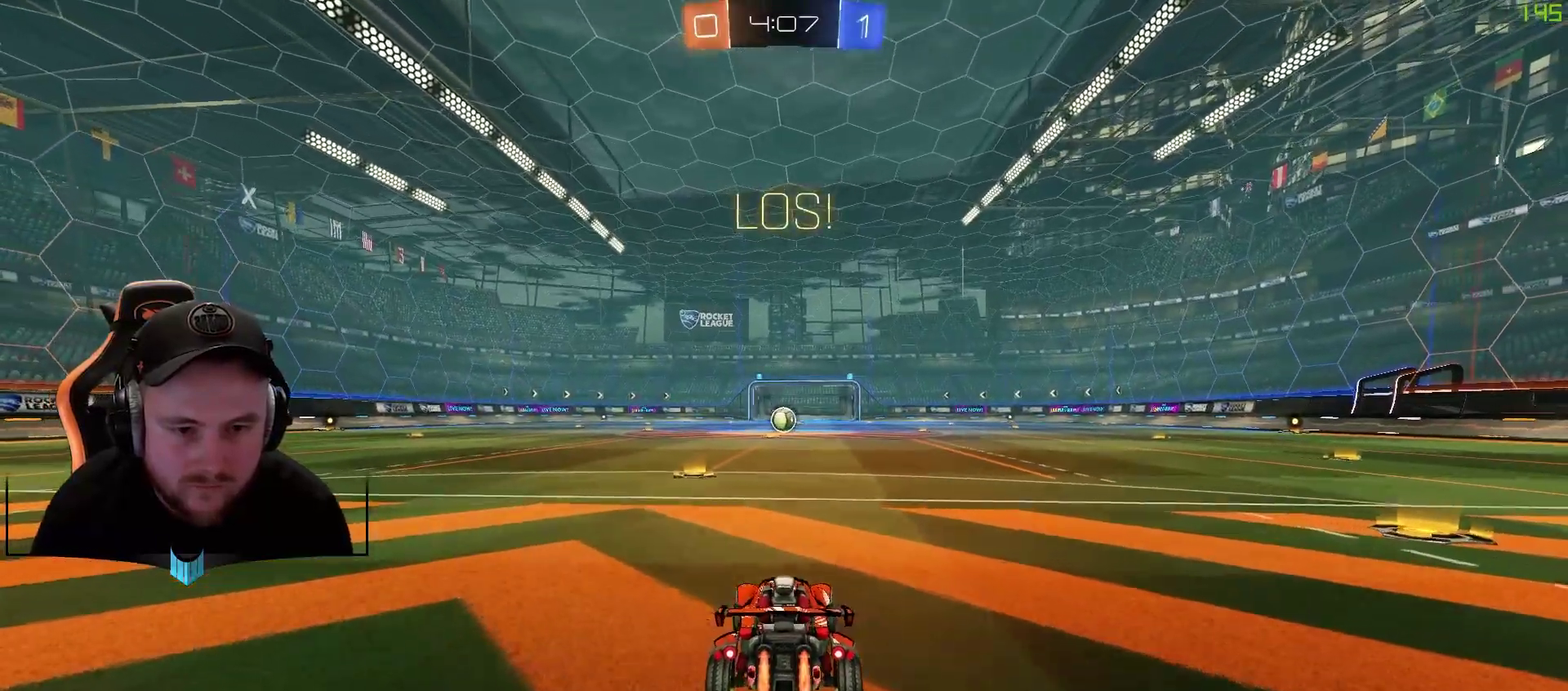
{"buttons": ["A", "R1", "R2"], "left_stick": "up", "right_stick": "center", "events": [[283, "A", "down"], [283, "left_stick", "up"], [417, "A", "up"], [483, "A", "down"]]}
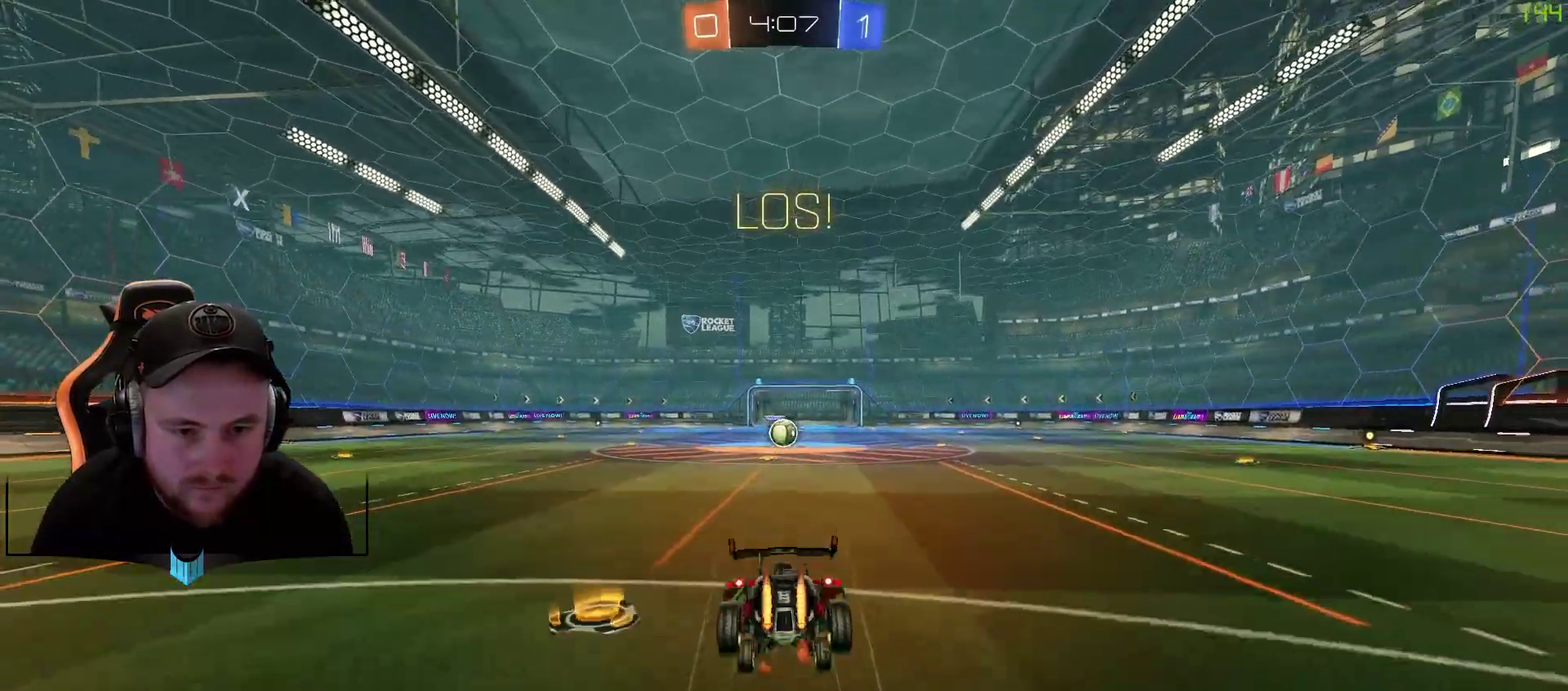
{"buttons": ["R2"], "left_stick": "center", "right_stick": "center", "events": [[50, "A", "up"], [100, "R1", "up"], [100, "left_stick", "center"]]}
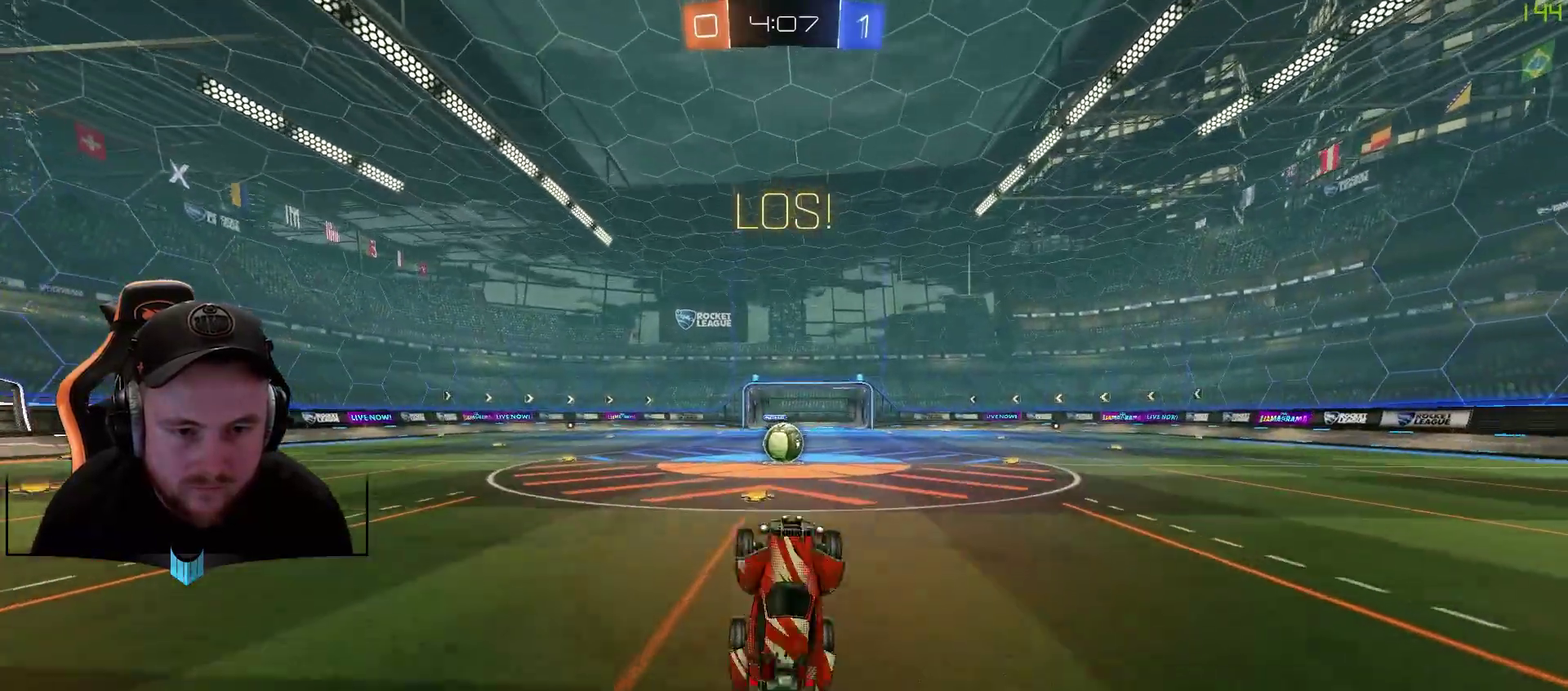
{"buttons": ["R2"], "left_stick": "center", "right_stick": "center", "events": []}
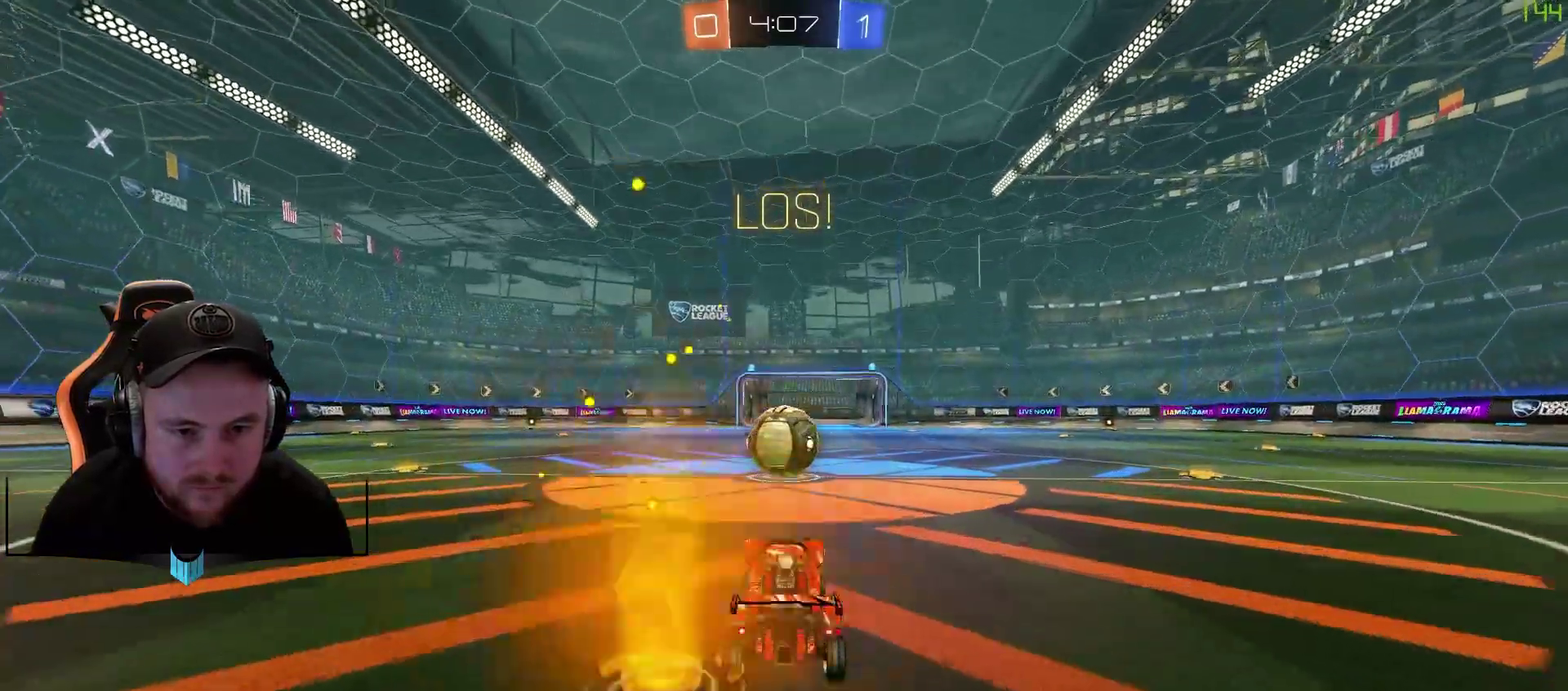
{"buttons": ["A", "L1", "R2"], "left_stick": "right", "right_stick": "center", "events": [[267, "A", "down"], [333, "A", "up"], [333, "L1", "down"], [333, "left_stick", "right"], [450, "A", "down"]]}
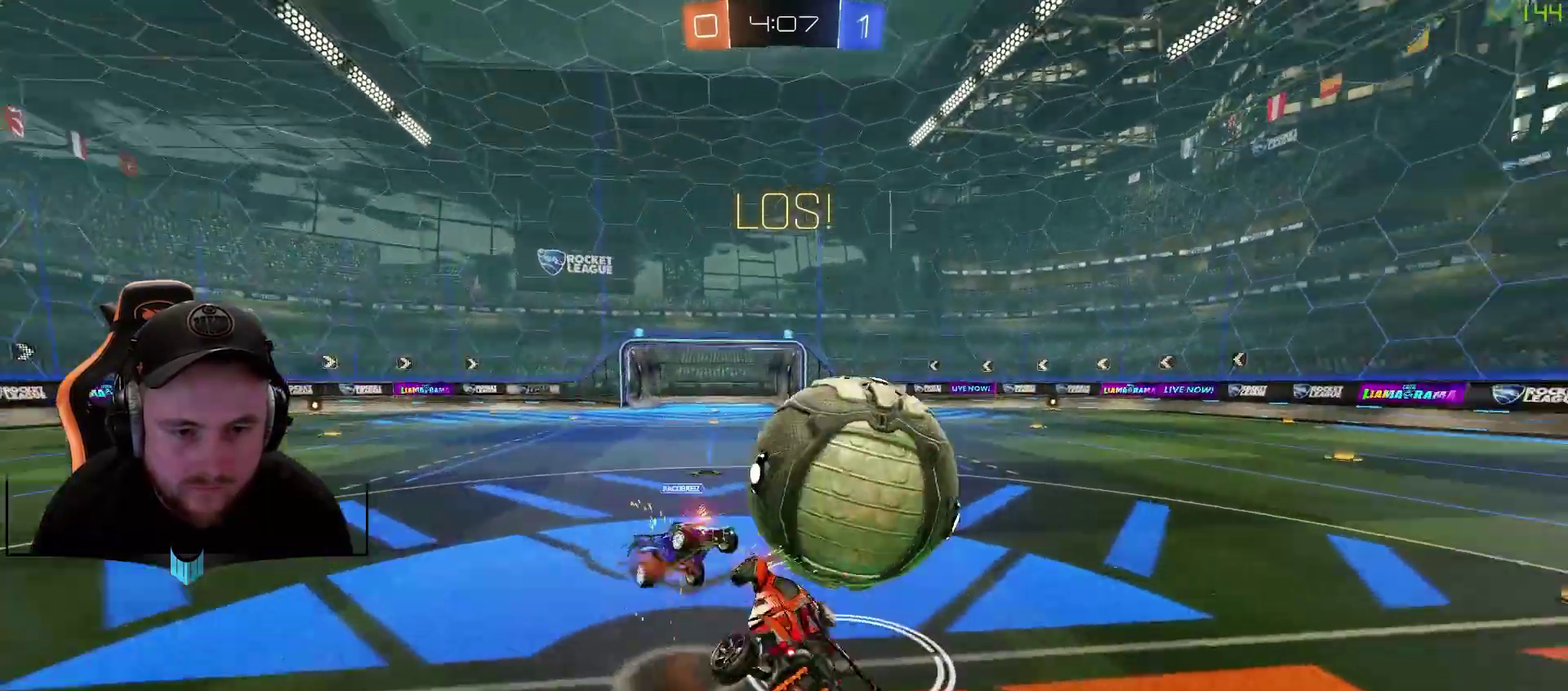
{"buttons": ["R2"], "left_stick": "right", "right_stick": "center", "events": [[83, "A", "up"], [200, "L1", "up"]]}
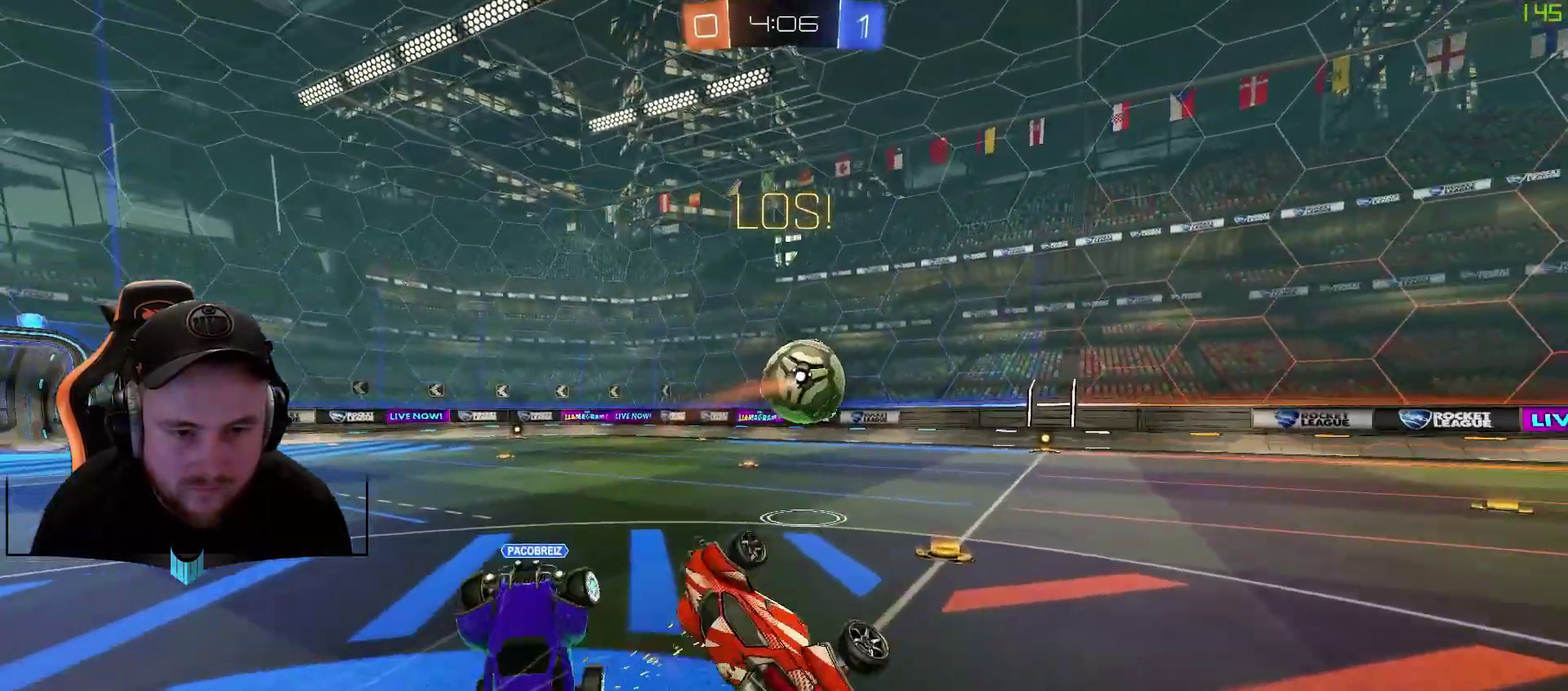
{"buttons": ["R2"], "left_stick": "right", "right_stick": "center", "events": [[433, "left_stick", "center"], [500, "left_stick", "right"]]}
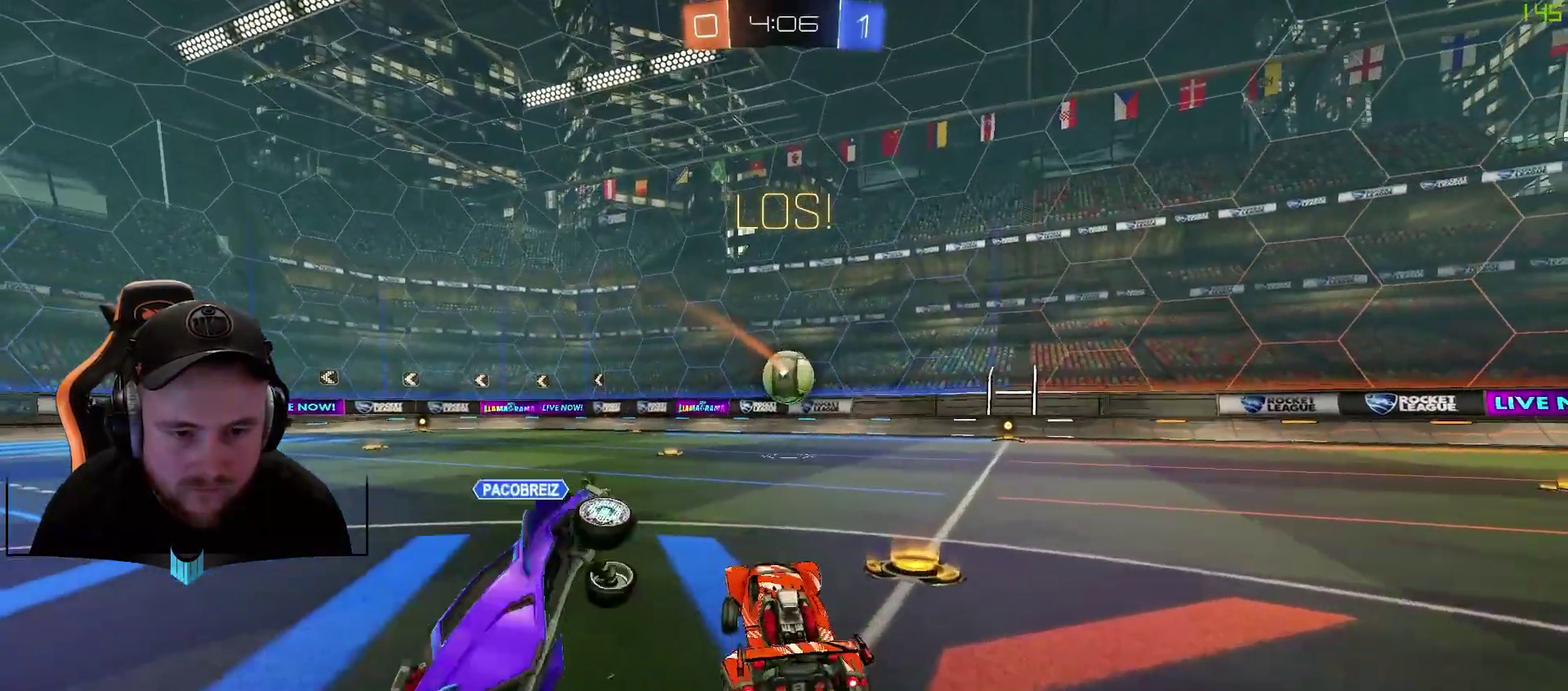
{"buttons": ["R1", "R2"], "left_stick": "center", "right_stick": "center", "events": [[250, "R1", "down"], [250, "left_stick", "center"]]}
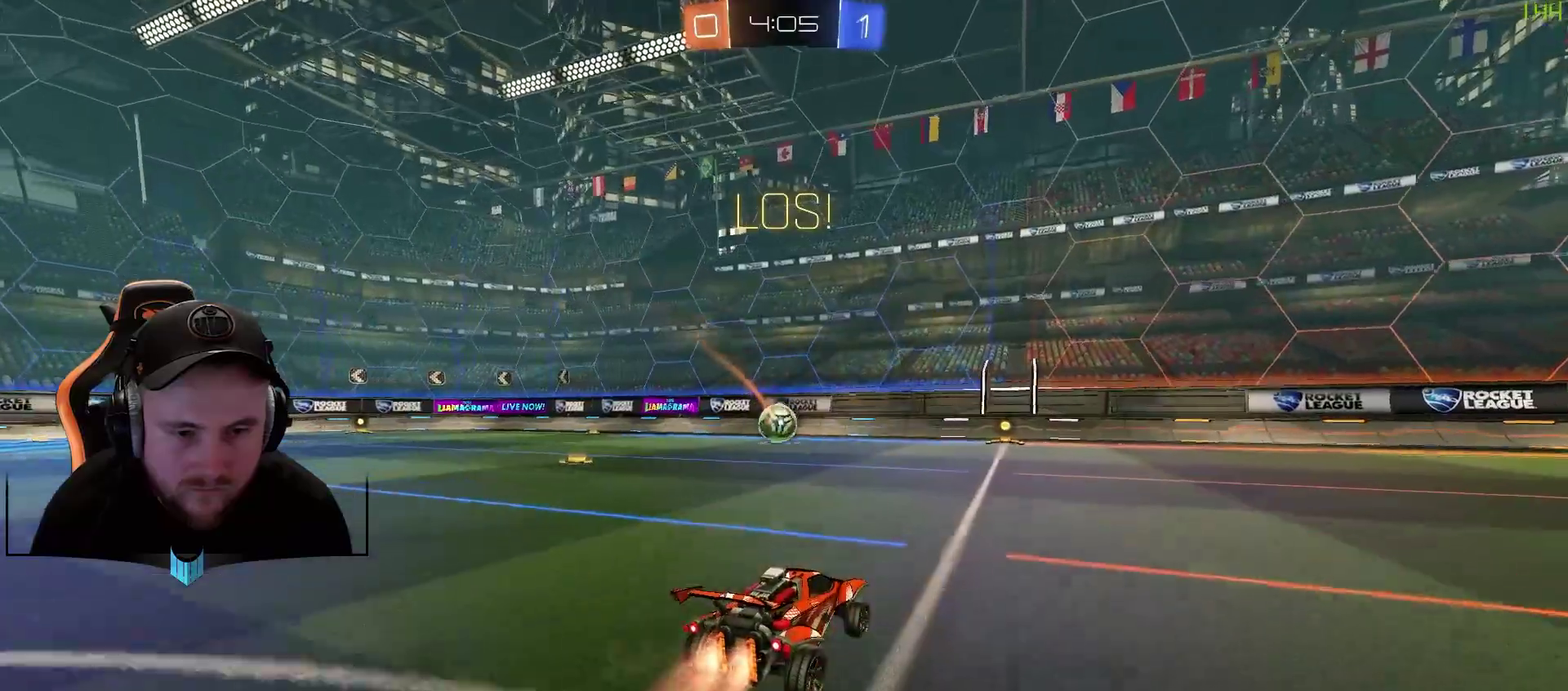
{"buttons": ["R1", "R2"], "left_stick": "center", "right_stick": "center", "events": []}
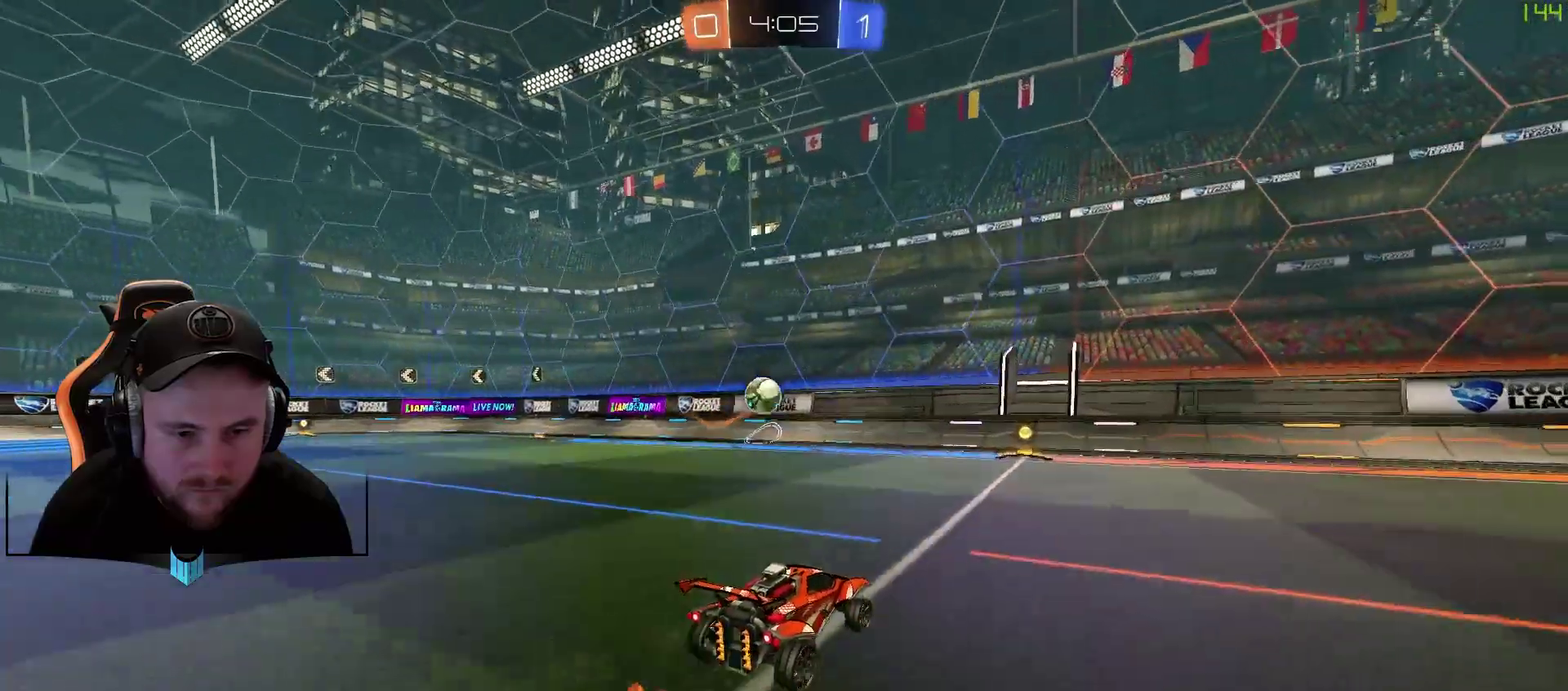
{"buttons": ["R2"], "left_stick": "center", "right_stick": "center", "events": [[33, "R1", "up"]]}
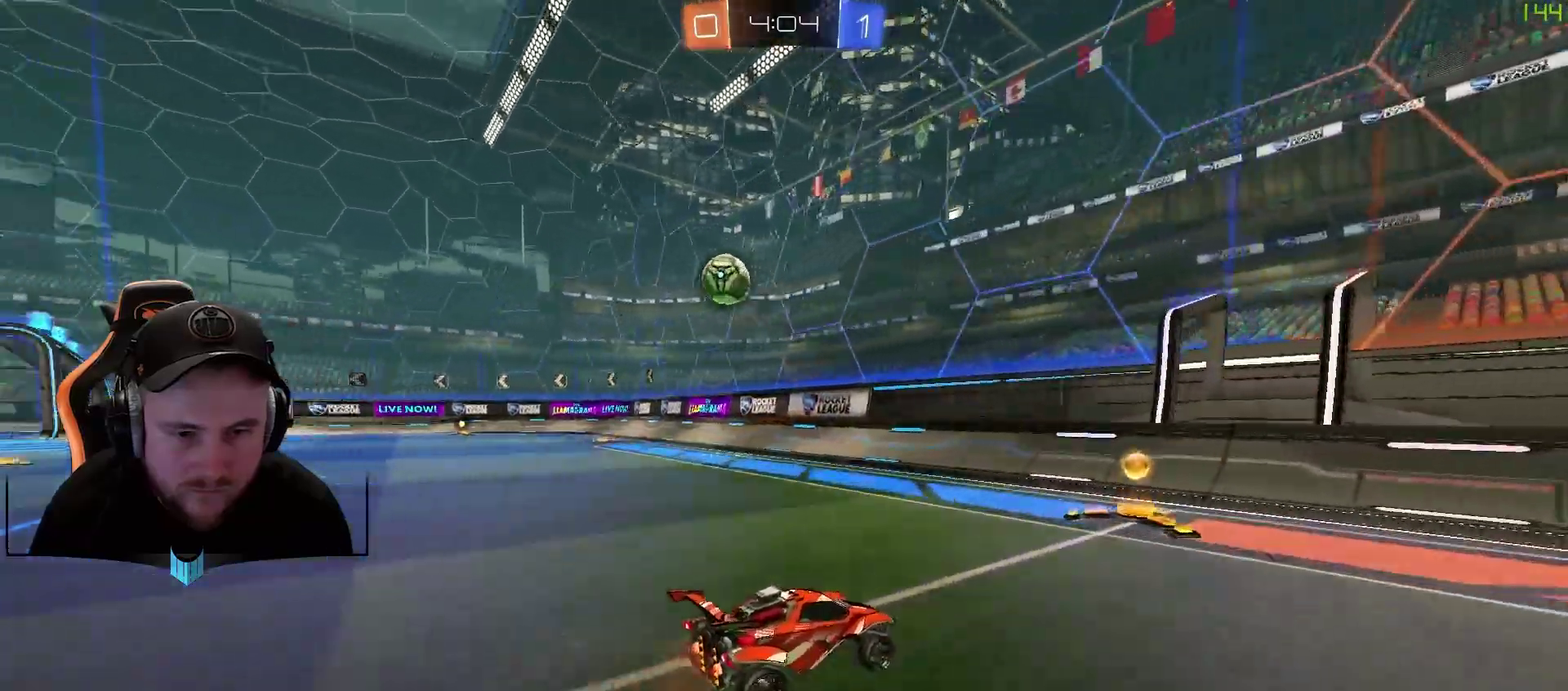
{"buttons": [], "left_stick": "down-left", "right_stick": "center", "events": [[100, "left_stick", "left"], [283, "L1", "down"], [283, "R2", "up"], [467, "L1", "up"], [467, "left_stick", "down-left"]]}